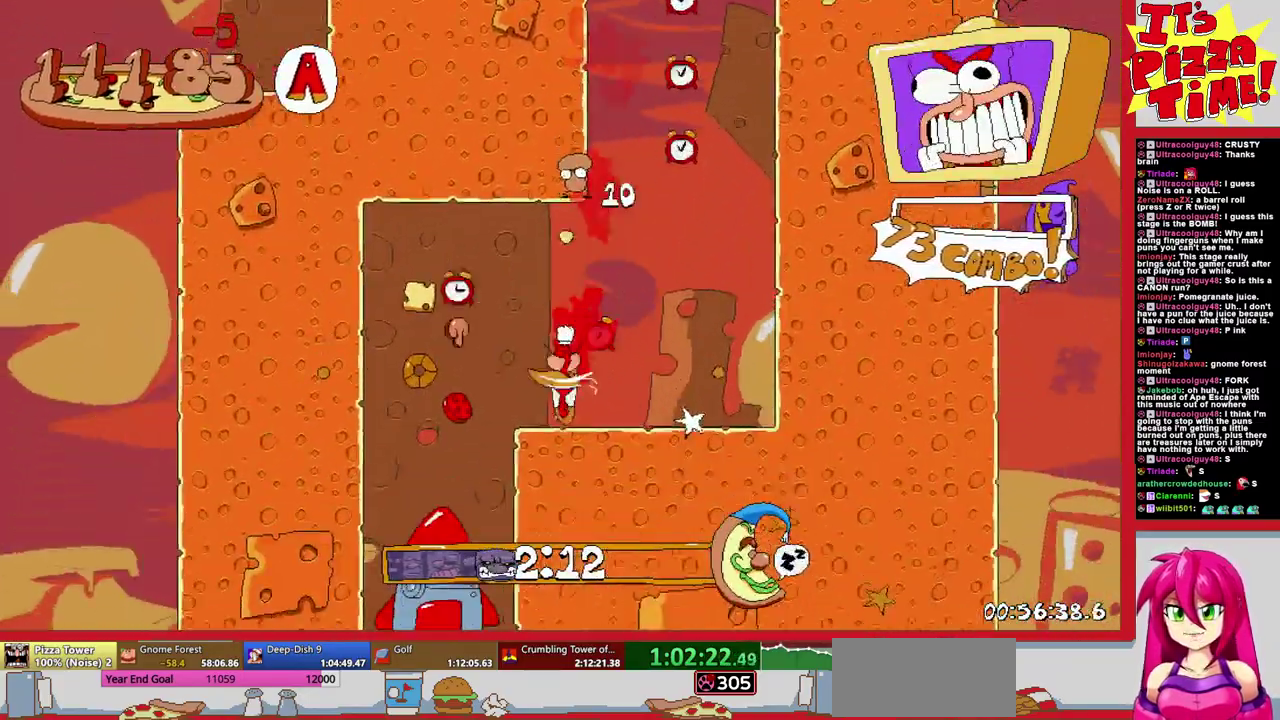
Gameplay with a controller (Nintendo layout); each line is a JSON object with the inputs held at the frame after it. "events" lists button and stick changes between this image and that frame as [ms after this image, input, new state], when the widget could be followed in between. Not read: L3 R2 R3.
{"buttons": ["DPAD_RIGHT"], "events": [[50, "DPAD_RIGHT", "down"], [217, "DPAD_RIGHT", "up"], [417, "DPAD_RIGHT", "down"]]}
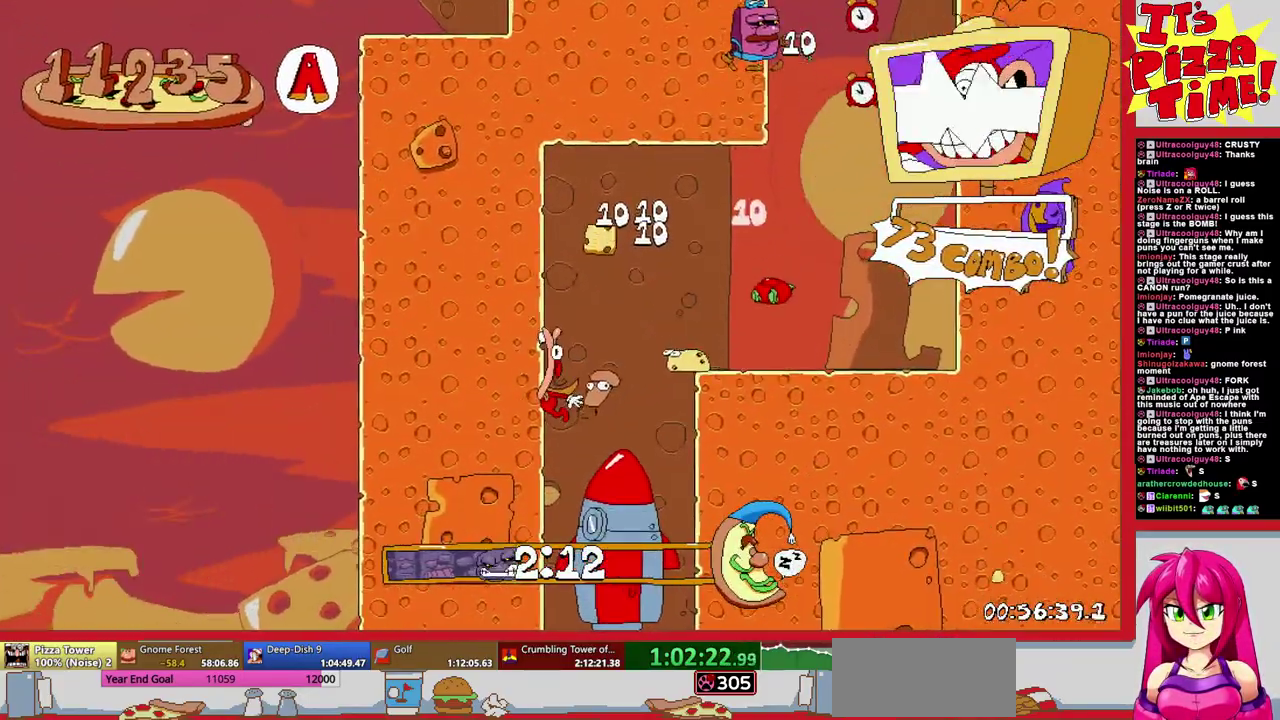
{"buttons": ["DPAD_RIGHT"], "events": [[67, "DPAD_RIGHT", "up"], [167, "DPAD_UP", "down"], [483, "DPAD_RIGHT", "down"], [483, "DPAD_UP", "up"]]}
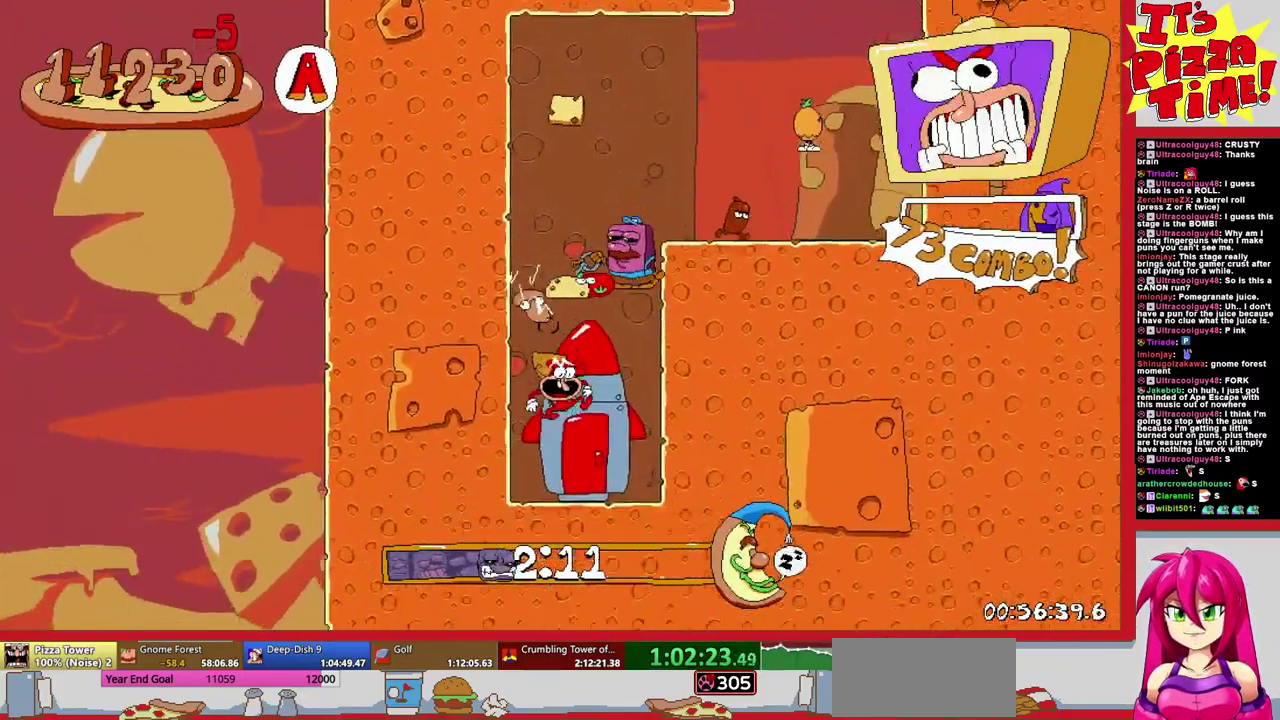
{"buttons": [], "events": [[83, "DPAD_RIGHT", "up"]]}
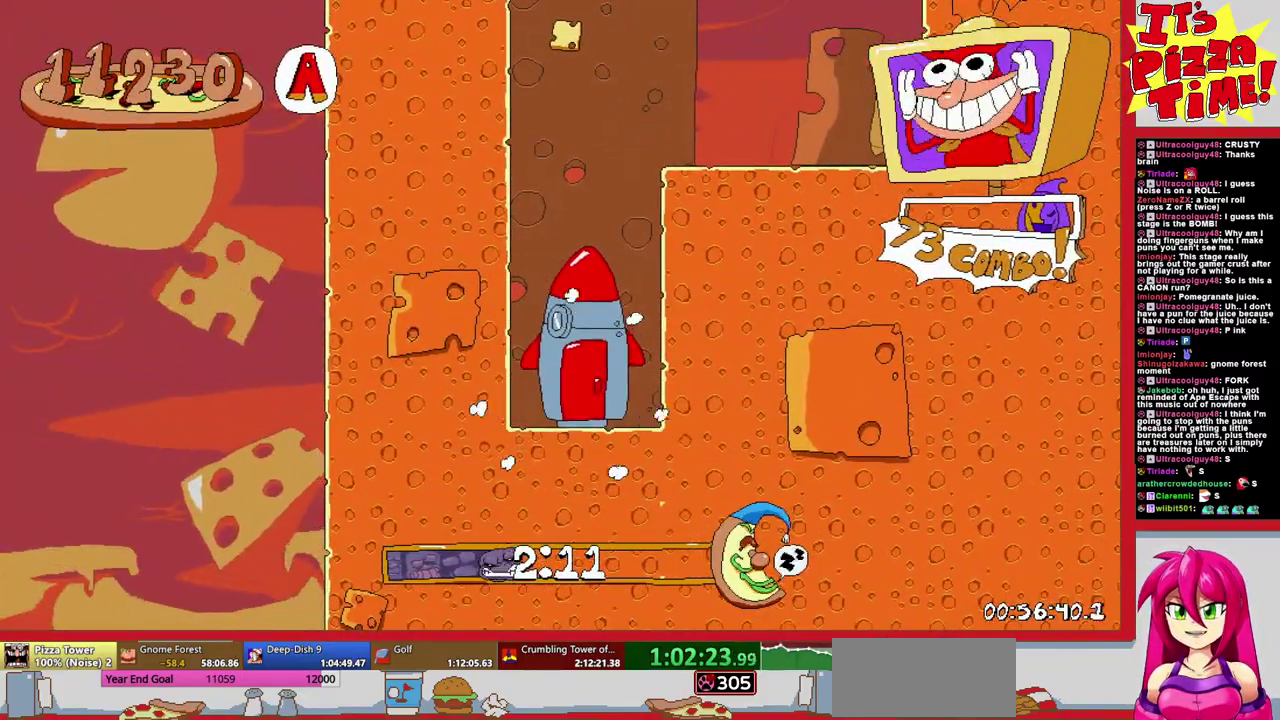
{"buttons": [], "events": []}
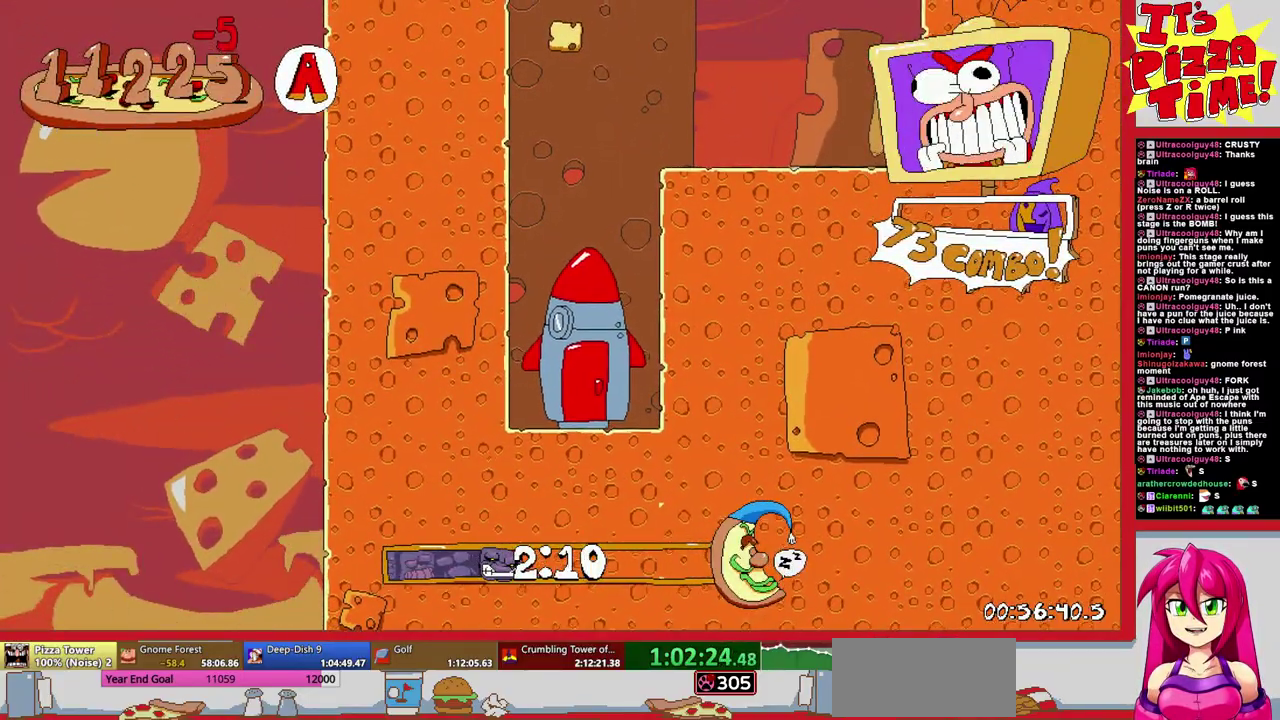
{"buttons": [], "events": []}
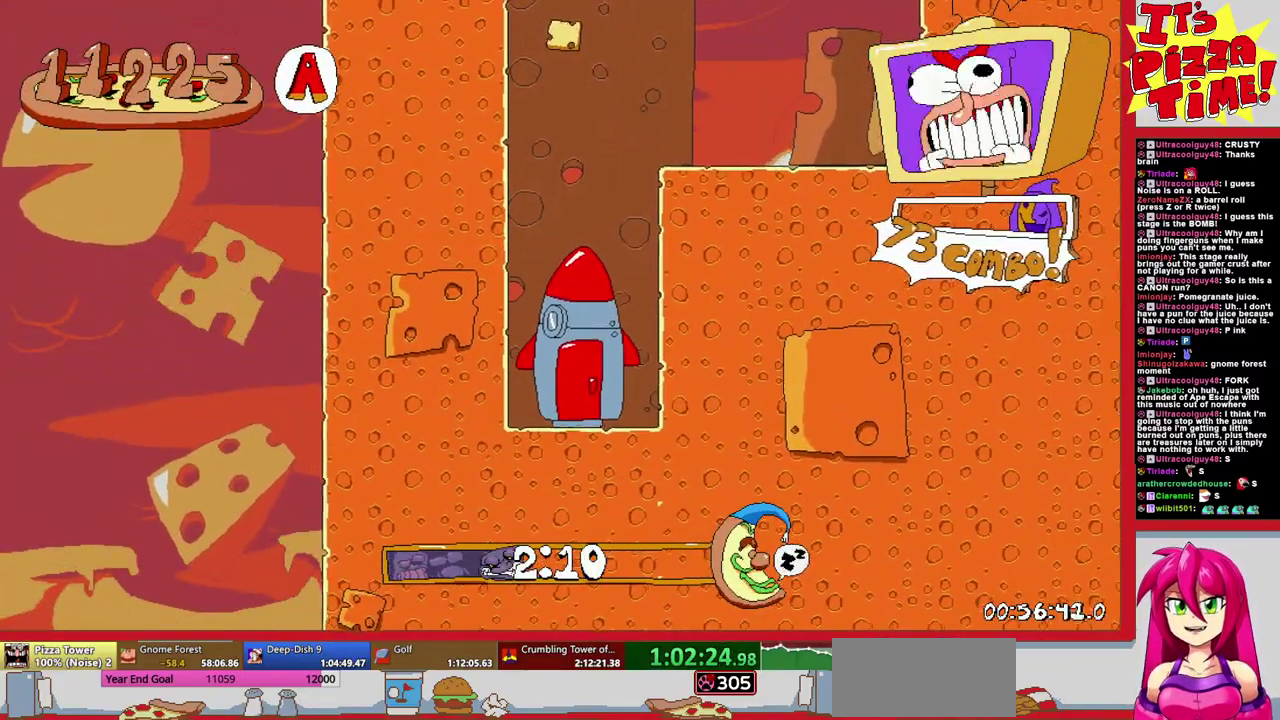
{"buttons": [], "events": []}
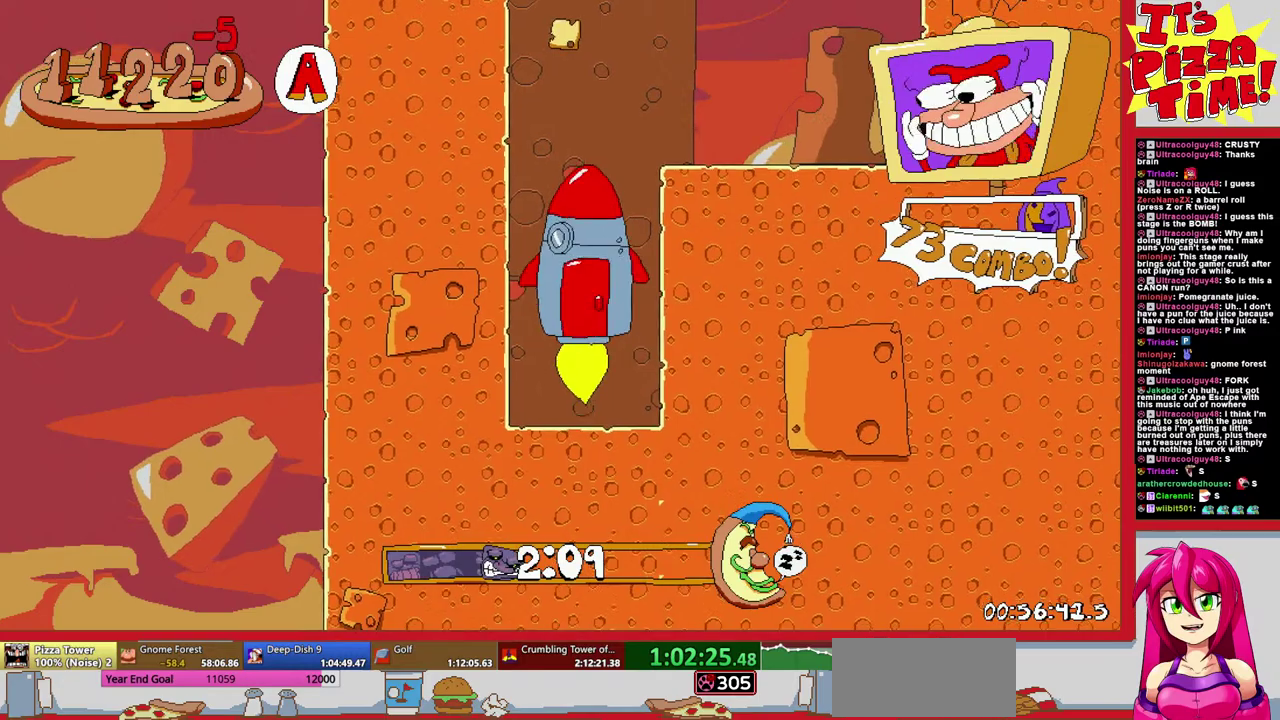
{"buttons": [], "events": []}
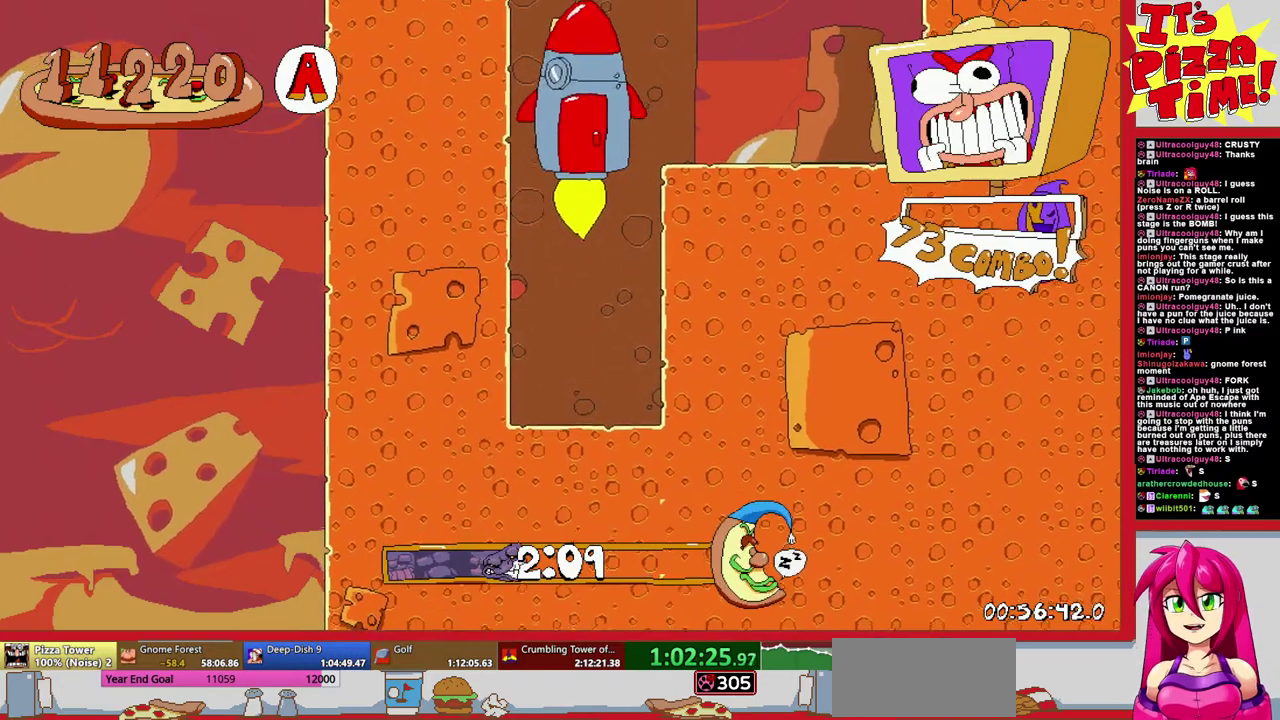
{"buttons": [], "events": []}
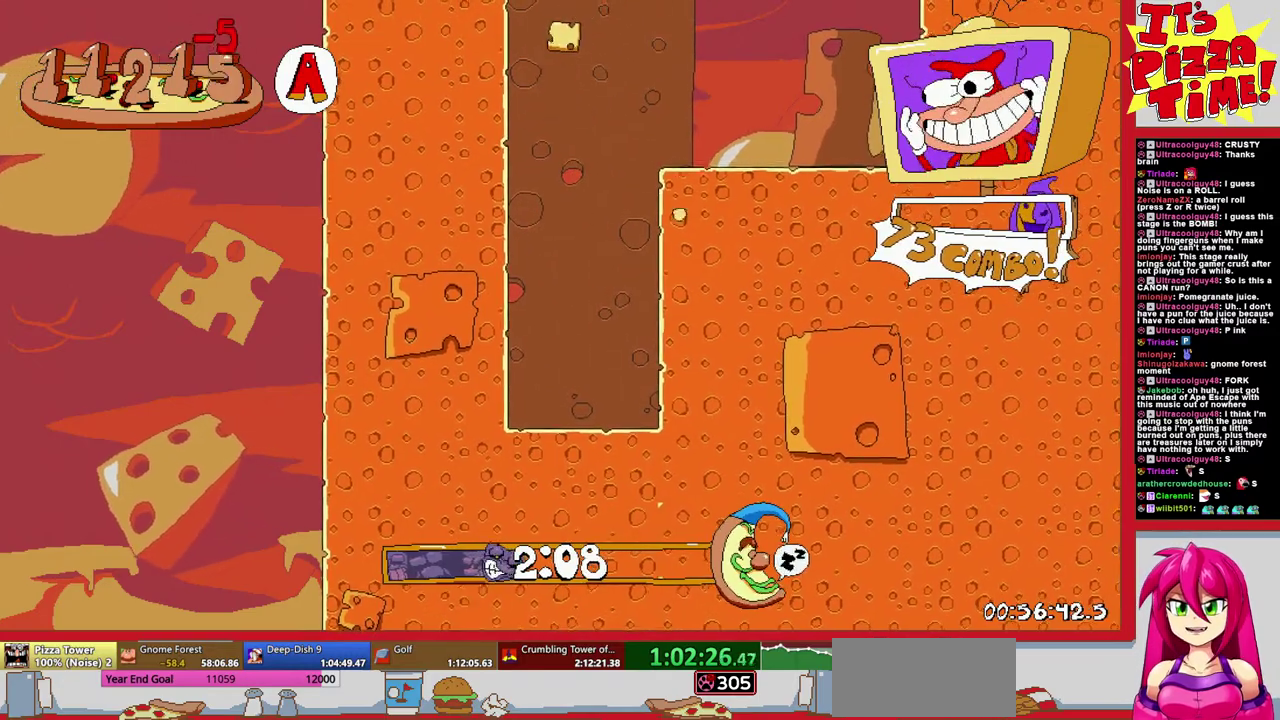
{"buttons": [], "events": []}
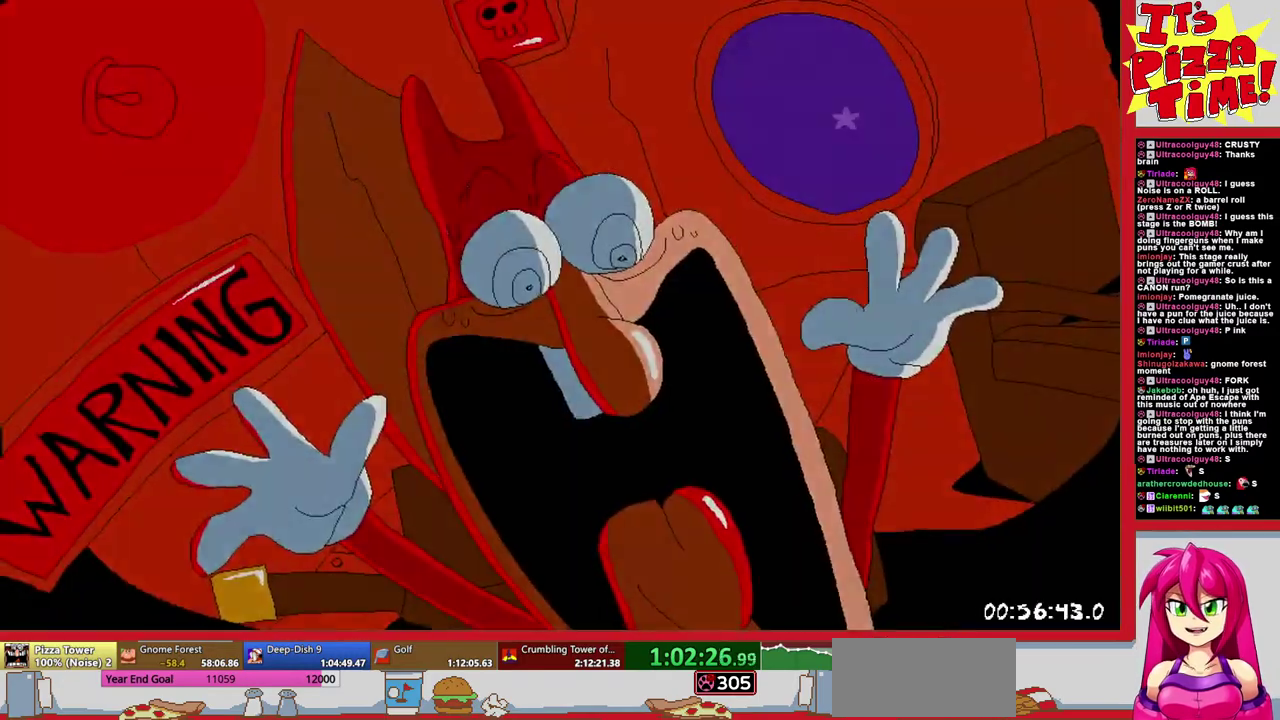
{"buttons": ["DPAD_RIGHT"], "events": [[183, "DPAD_RIGHT", "down"]]}
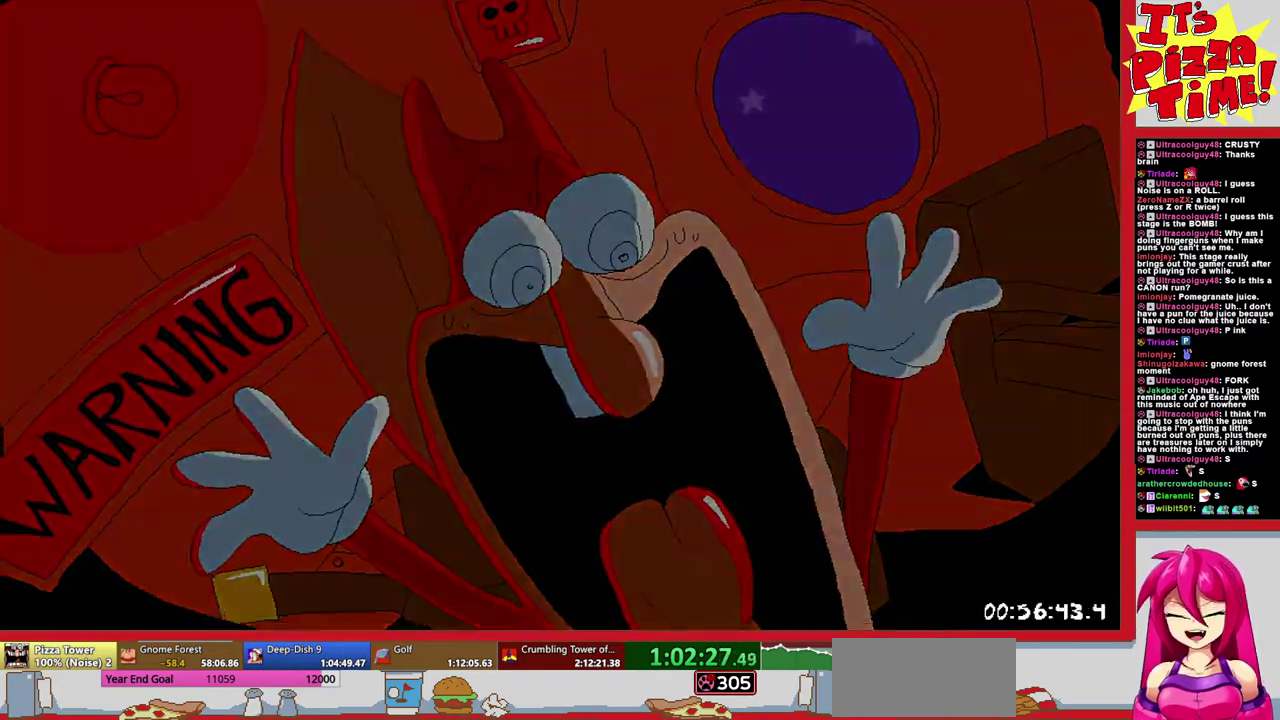
{"buttons": [], "events": [[200, "DPAD_RIGHT", "up"]]}
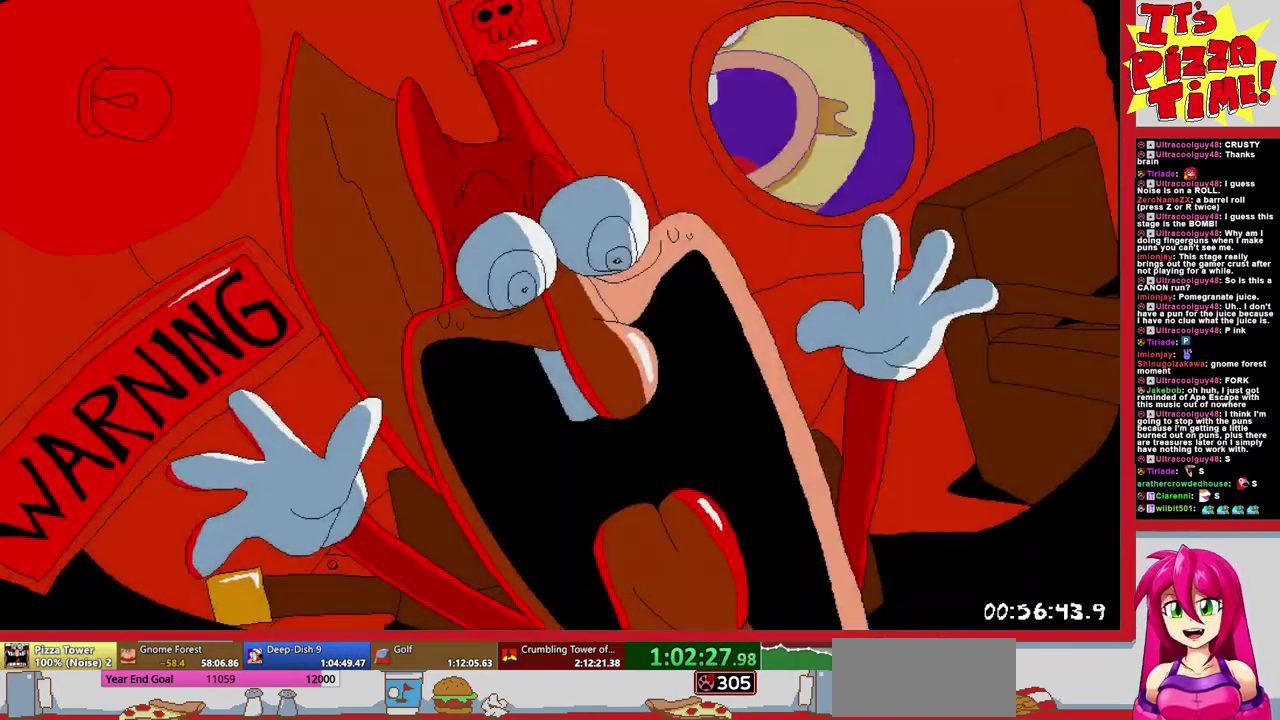
{"buttons": [], "events": []}
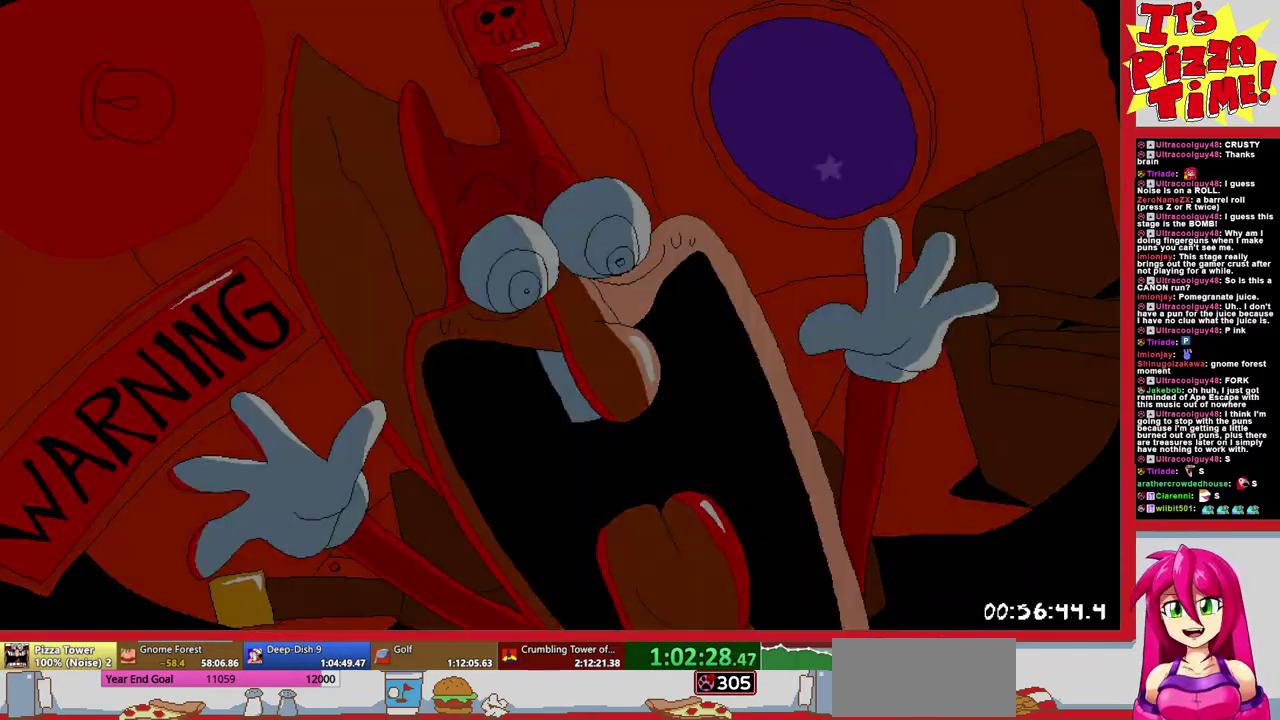
{"buttons": ["DPAD_RIGHT"], "events": [[417, "DPAD_RIGHT", "down"]]}
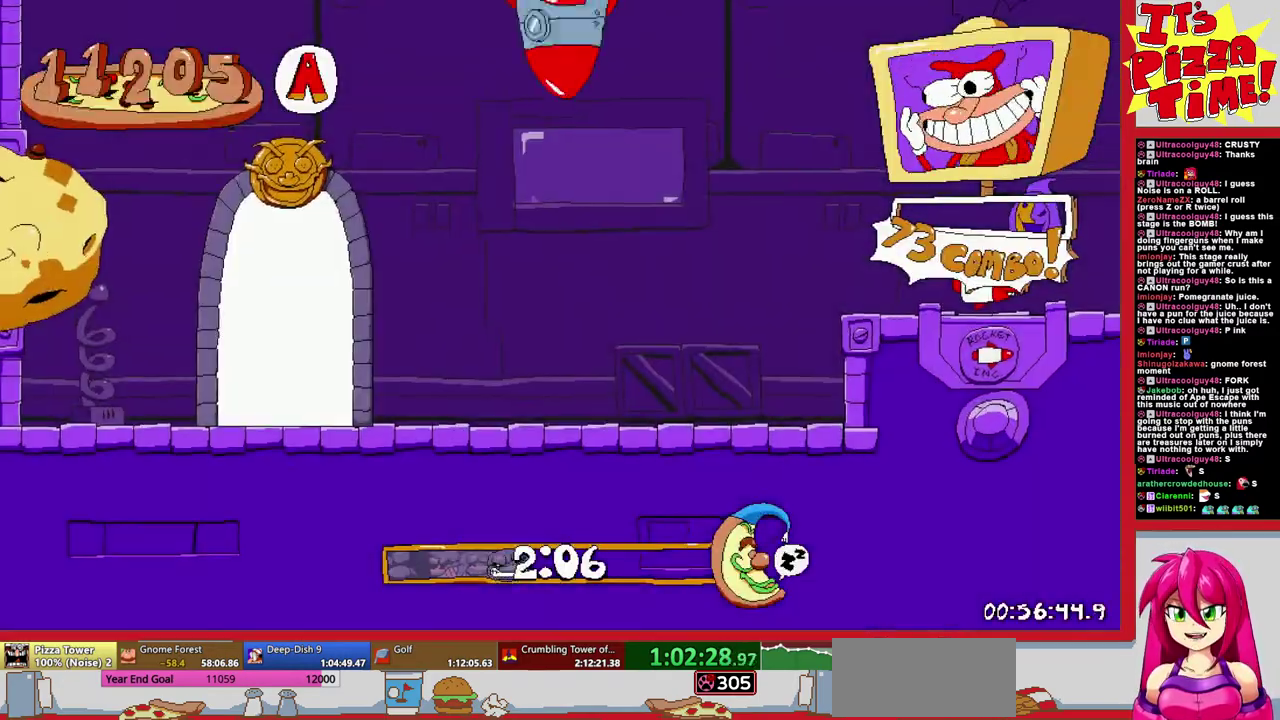
{"buttons": ["DPAD_RIGHT"], "events": []}
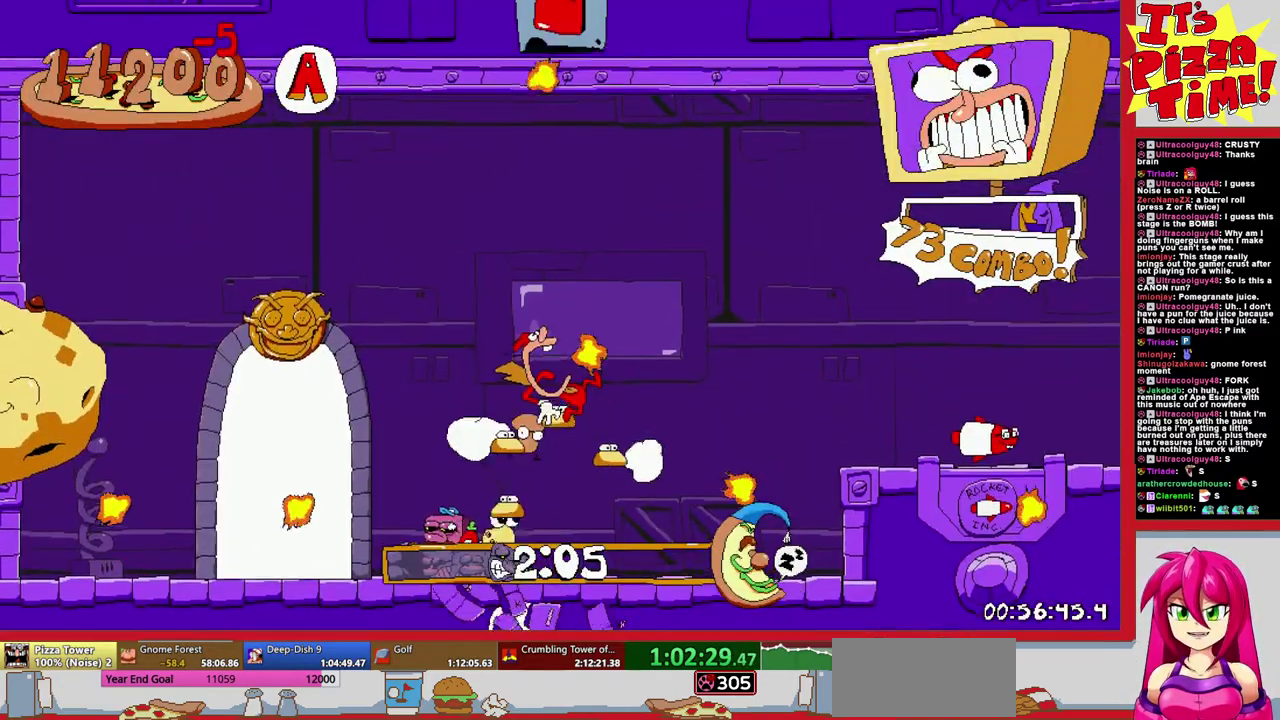
{"buttons": ["B", "R1", "DPAD_RIGHT"], "events": [[167, "Y", "down"], [250, "Y", "up"], [267, "B", "down"], [267, "R1", "down"]]}
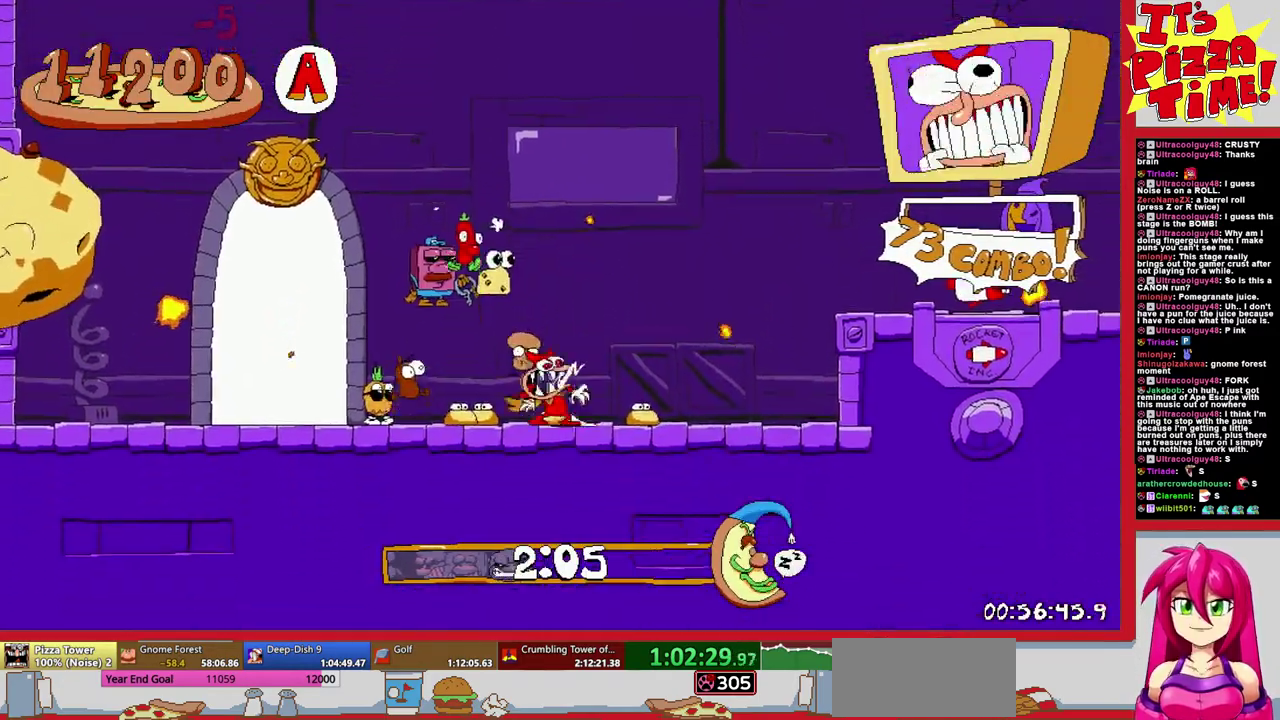
{"buttons": ["R1", "DPAD_RIGHT"], "events": [[17, "B", "up"]]}
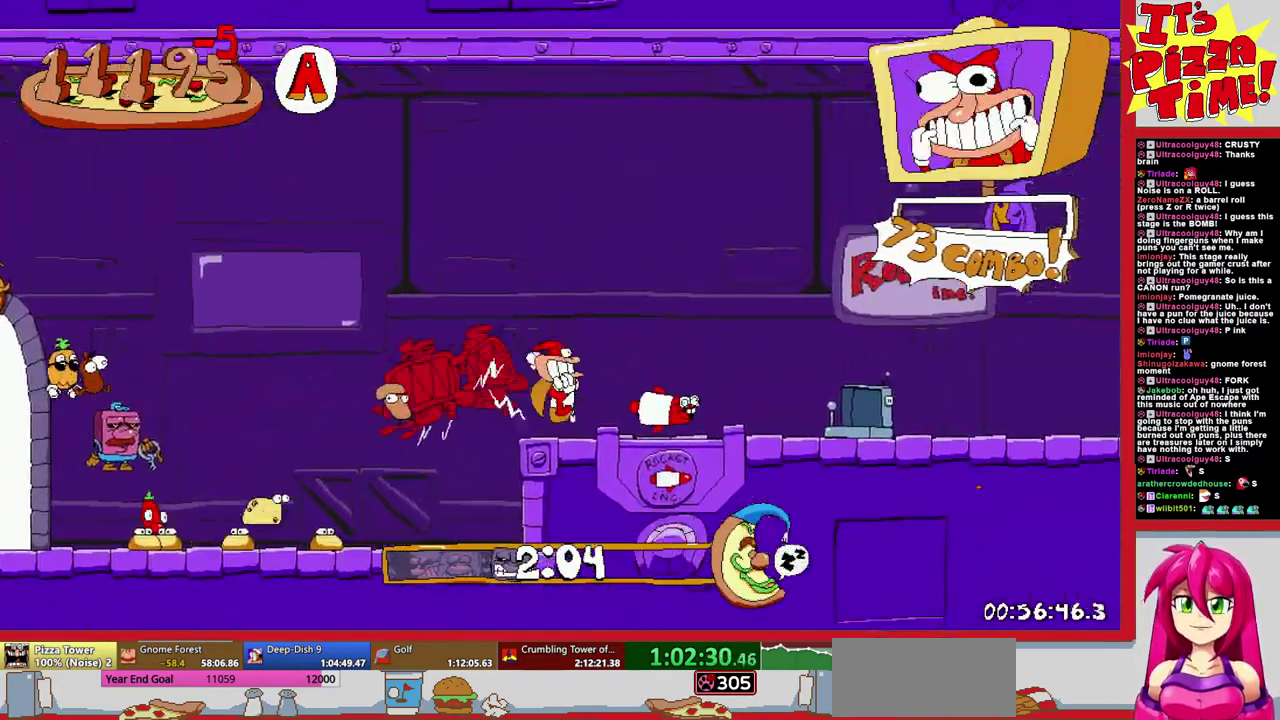
{"buttons": ["R1", "DPAD_RIGHT"], "events": []}
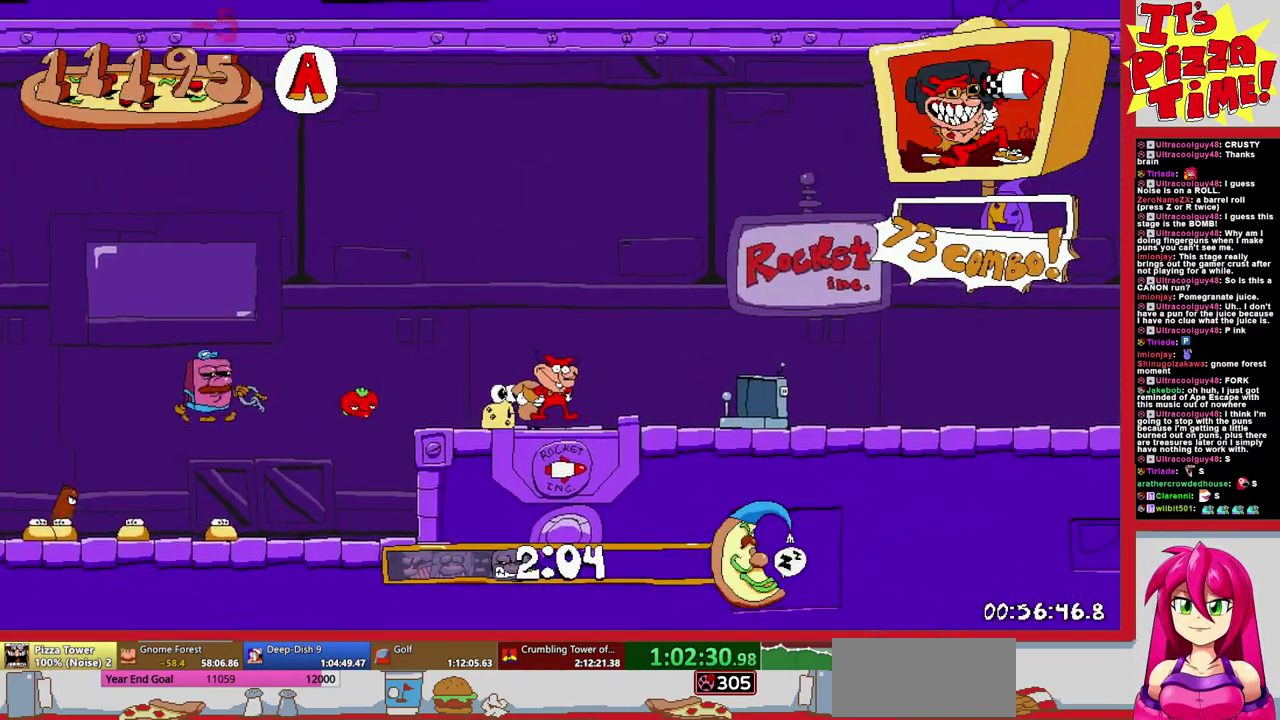
{"buttons": ["R1", "DPAD_RIGHT"], "events": []}
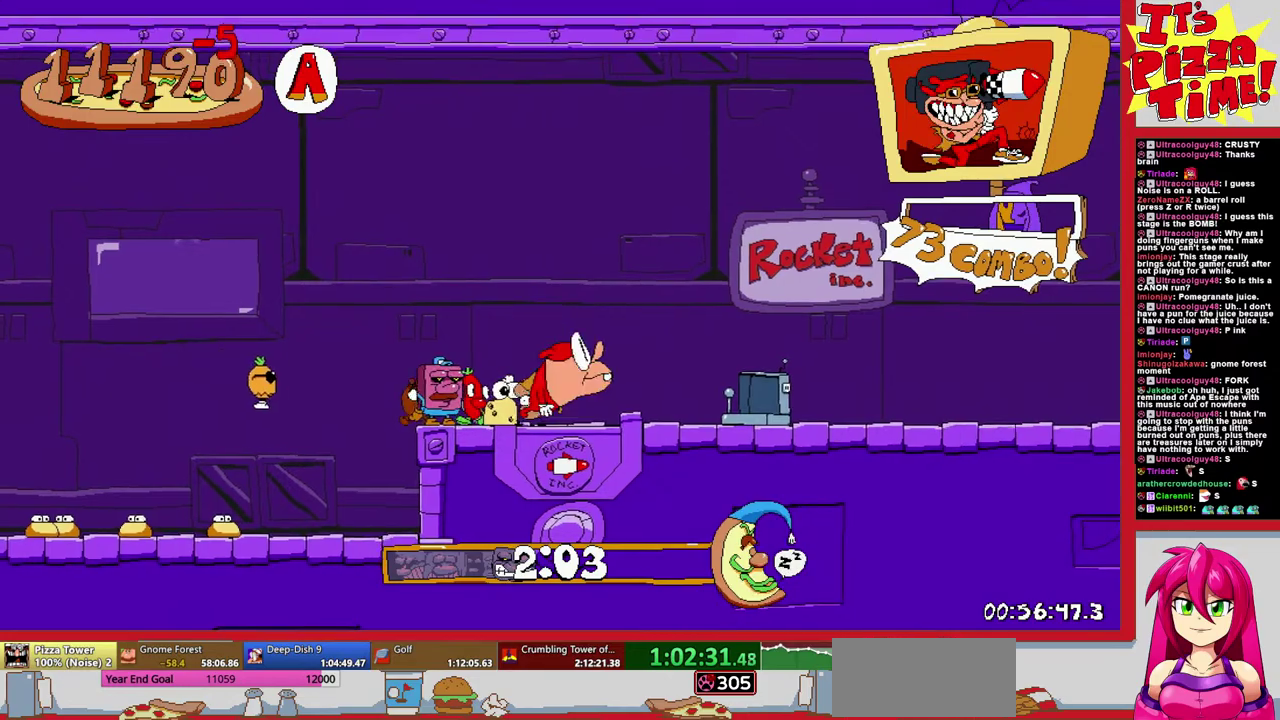
{"buttons": ["R1", "DPAD_RIGHT"], "events": []}
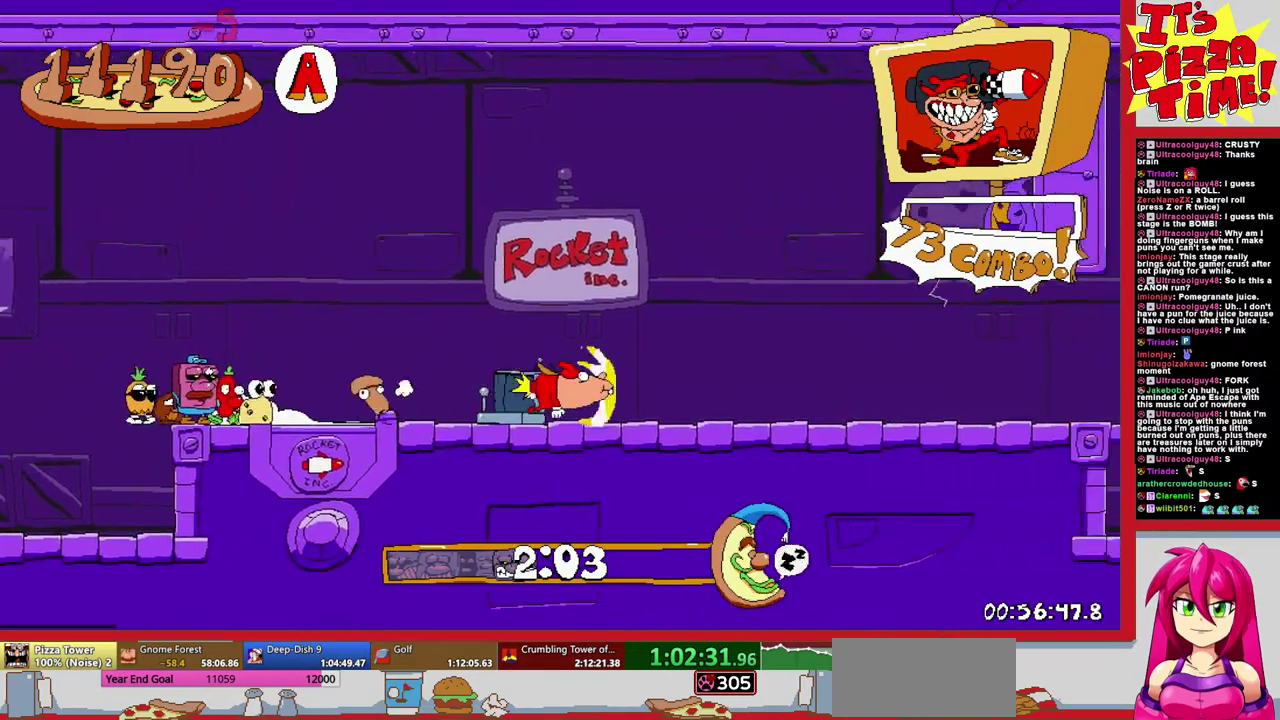
{"buttons": ["R1", "DPAD_UP", "DPAD_RIGHT"], "events": [[283, "DPAD_UP", "down"]]}
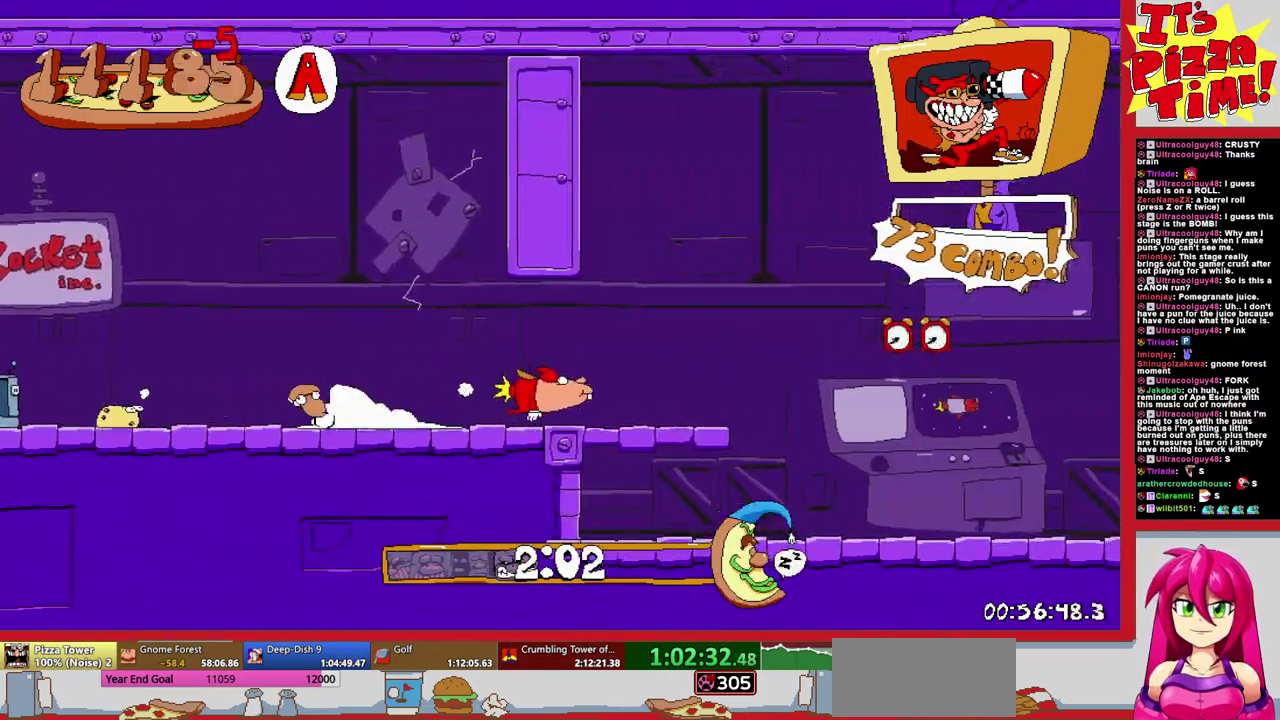
{"buttons": ["R1", "DPAD_RIGHT"], "events": [[33, "DPAD_UP", "up"], [300, "DPAD_UP", "down"], [467, "DPAD_UP", "up"]]}
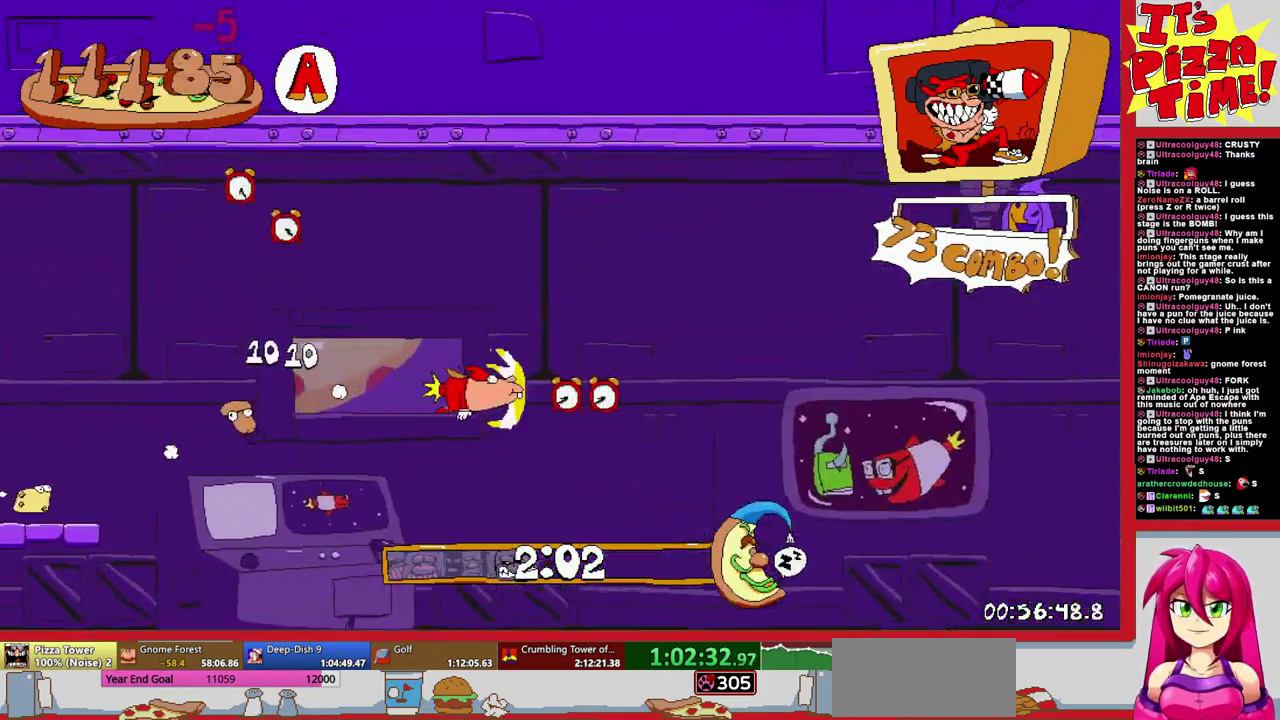
{"buttons": ["R1", "DPAD_RIGHT"], "events": []}
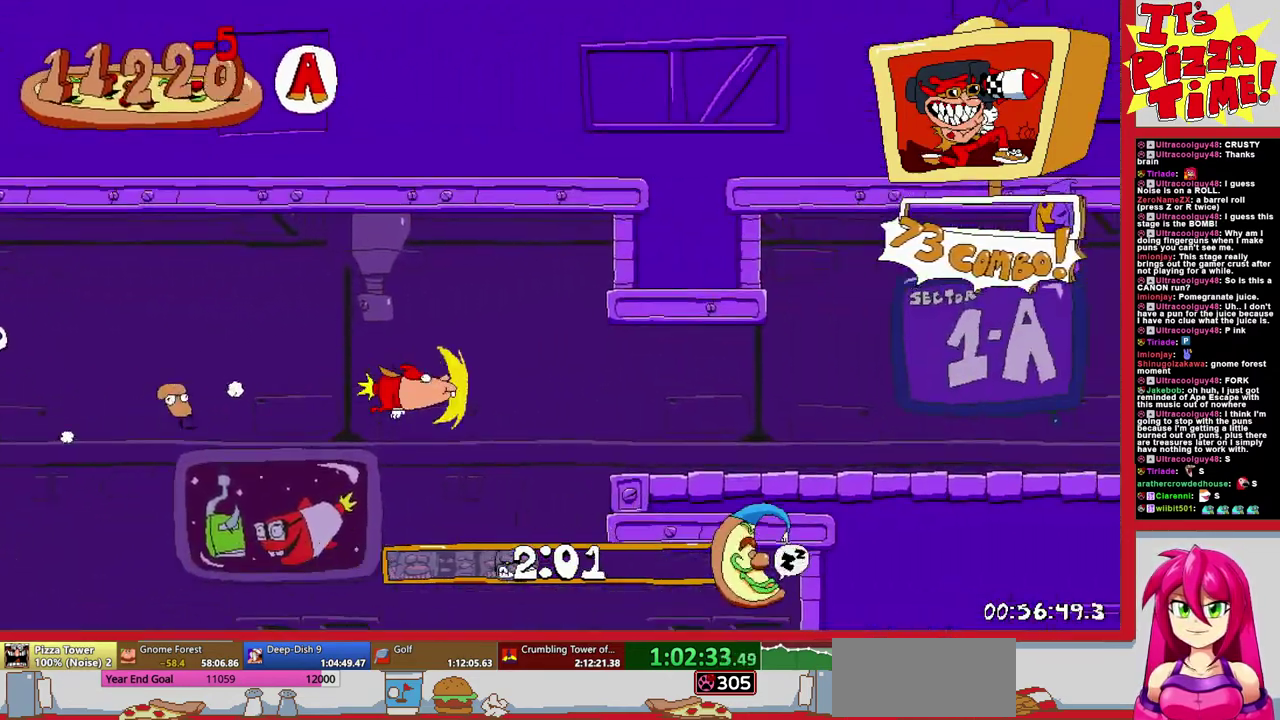
{"buttons": ["R1", "DPAD_RIGHT"], "events": [[67, "DPAD_UP", "down"], [233, "DPAD_UP", "up"]]}
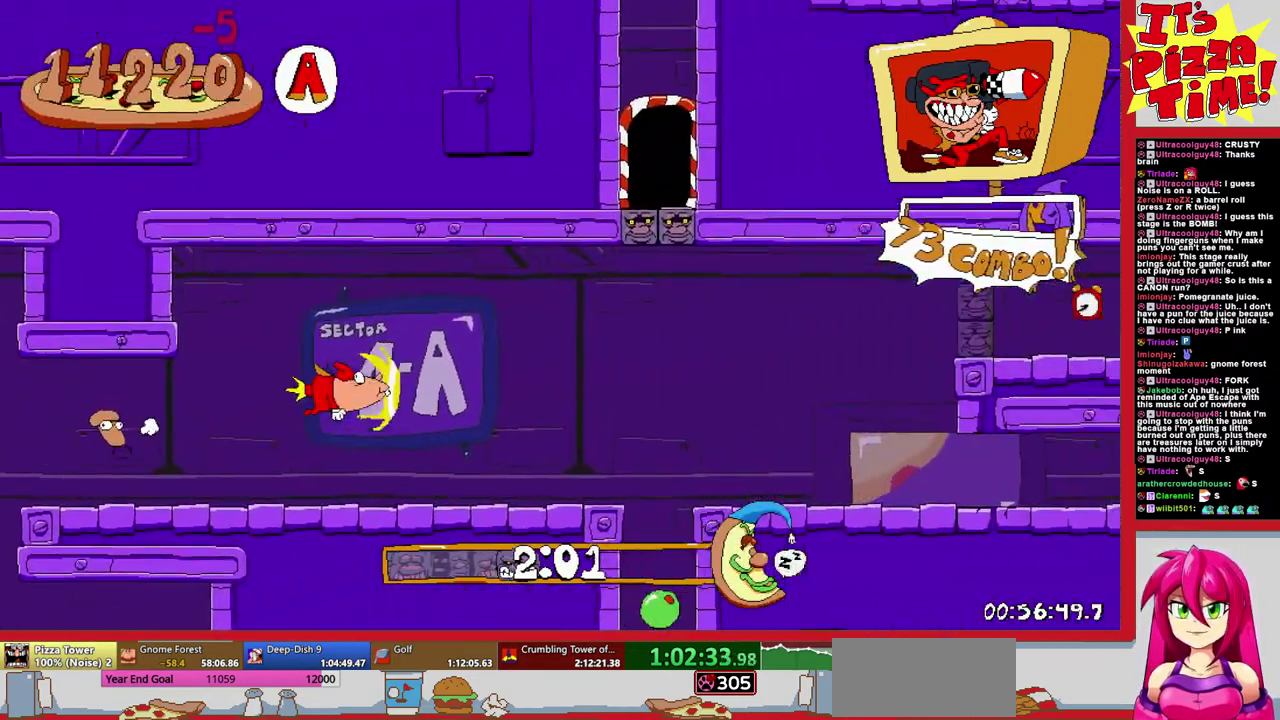
{"buttons": ["R1", "DPAD_RIGHT"], "events": [[83, "DPAD_UP", "down"], [167, "DPAD_UP", "up"]]}
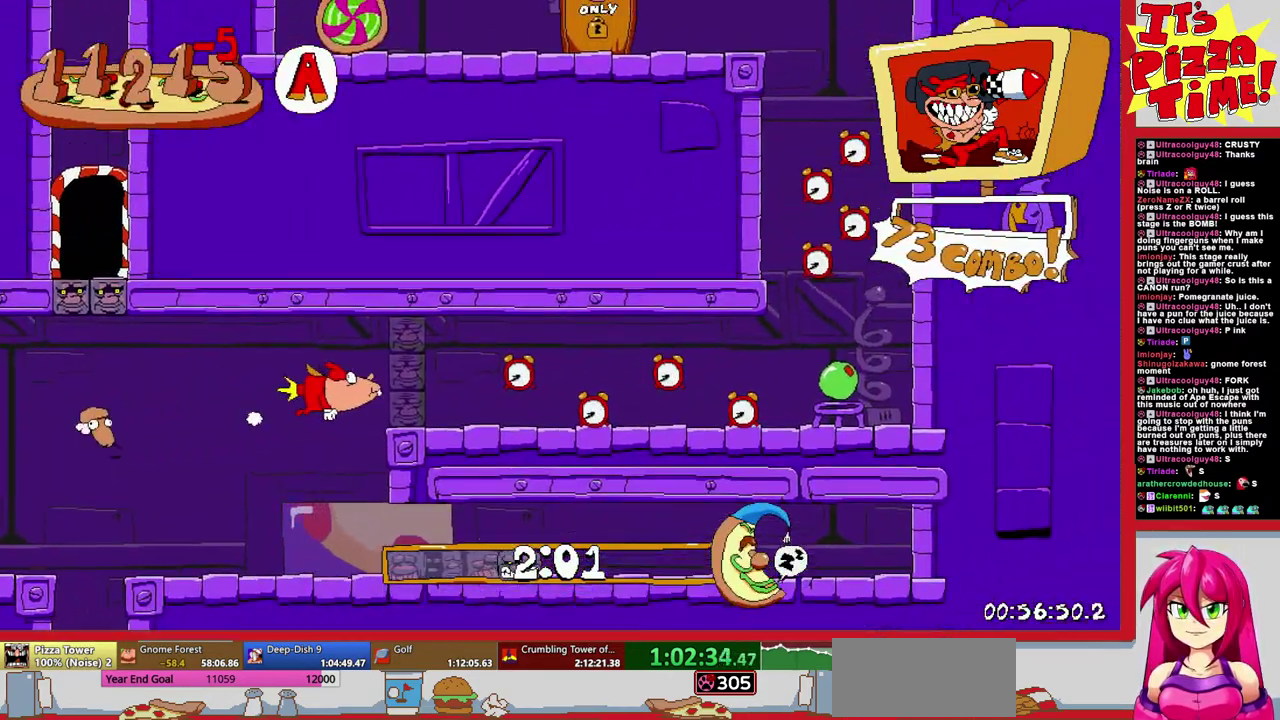
{"buttons": ["DPAD_UP", "DPAD_LEFT"], "events": [[133, "DPAD_UP", "down"], [150, "DPAD_RIGHT", "up"], [300, "R1", "up"], [400, "DPAD_LEFT", "down"]]}
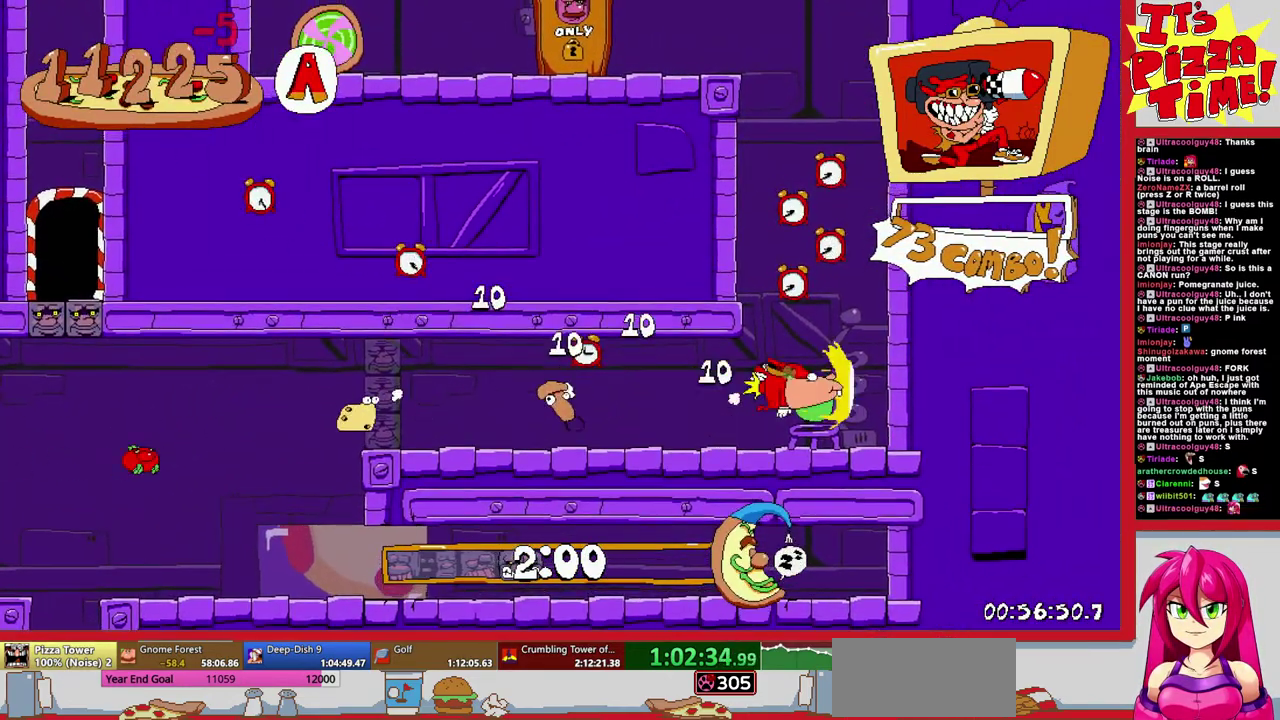
{"buttons": ["DPAD_LEFT"], "events": [[83, "DPAD_LEFT", "up"], [133, "DPAD_LEFT", "down"], [200, "DPAD_UP", "up"], [417, "B", "down"], [500, "B", "up"]]}
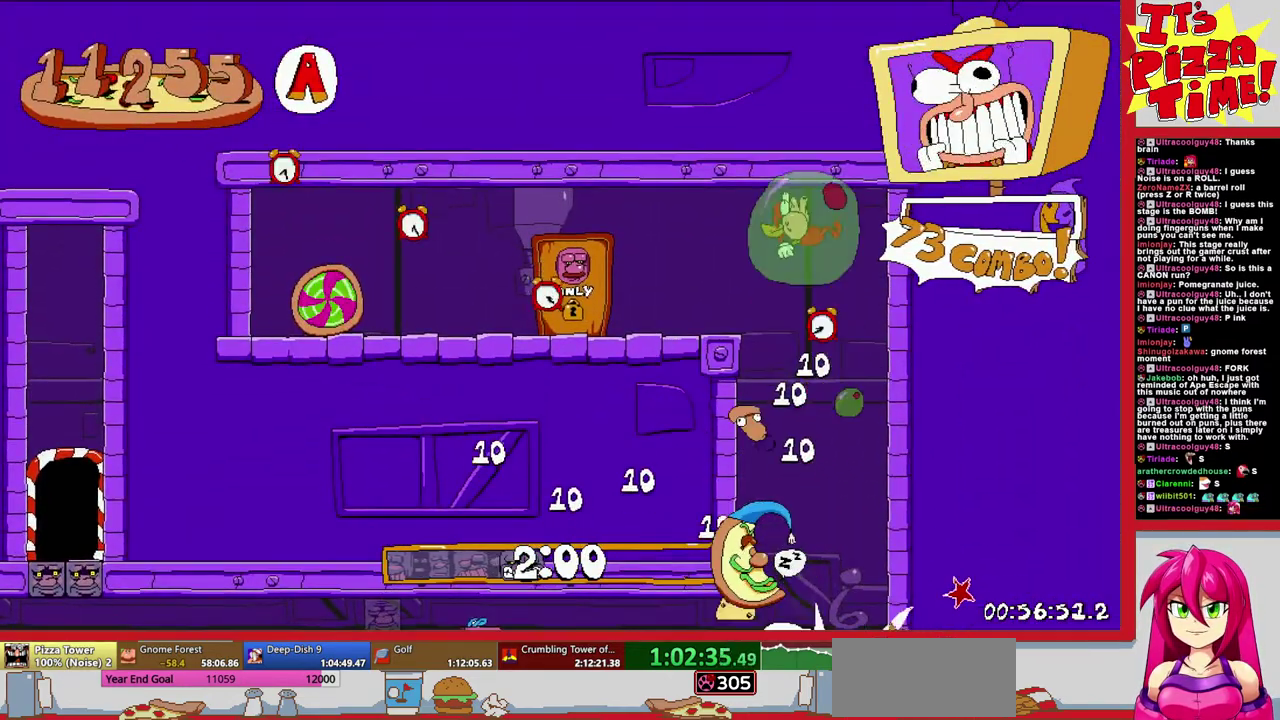
{"buttons": ["DPAD_UP", "DPAD_LEFT"], "events": [[100, "DPAD_UP", "down"], [133, "DPAD_LEFT", "up"], [250, "DPAD_LEFT", "down"]]}
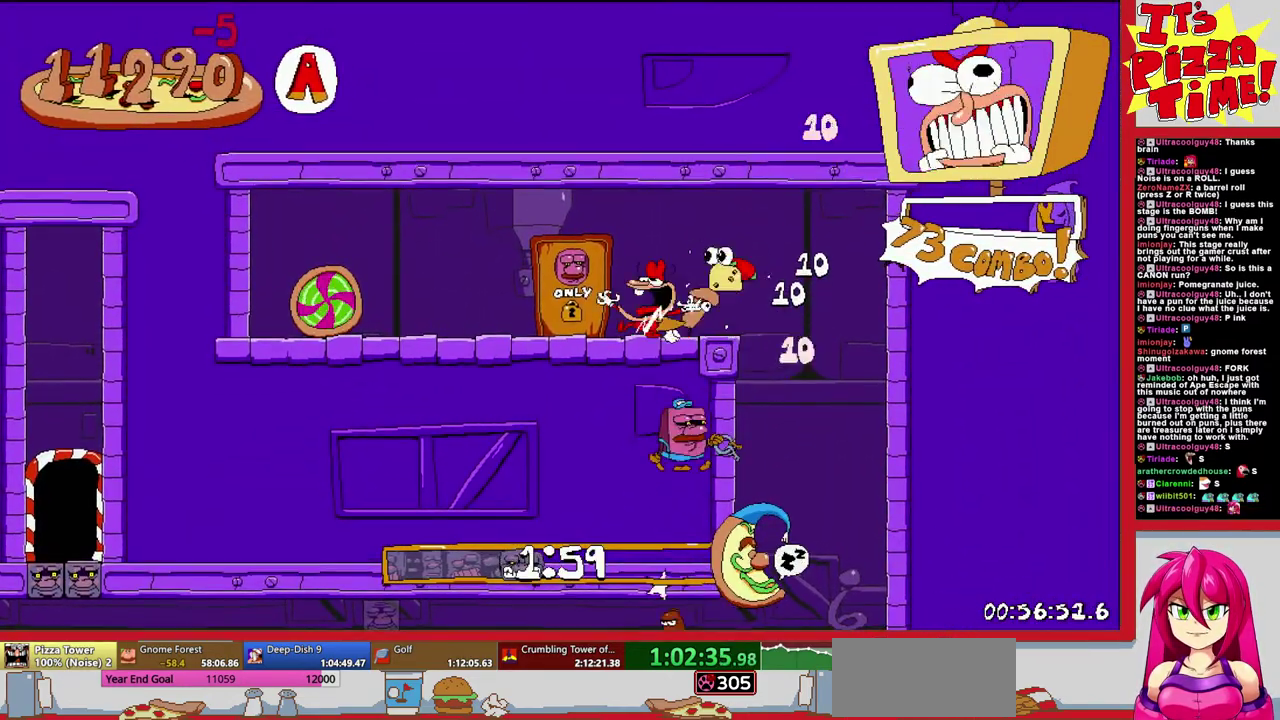
{"buttons": [], "events": [[150, "DPAD_LEFT", "up"], [350, "DPAD_UP", "up"]]}
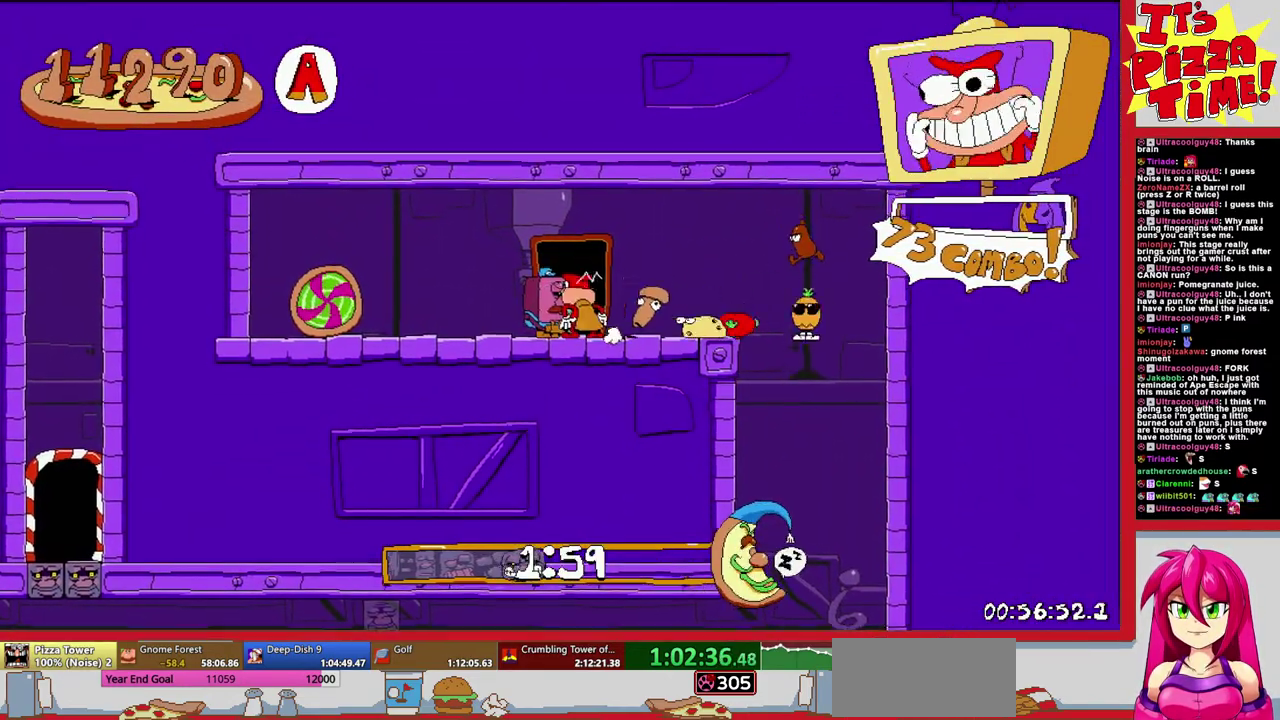
{"buttons": [], "events": []}
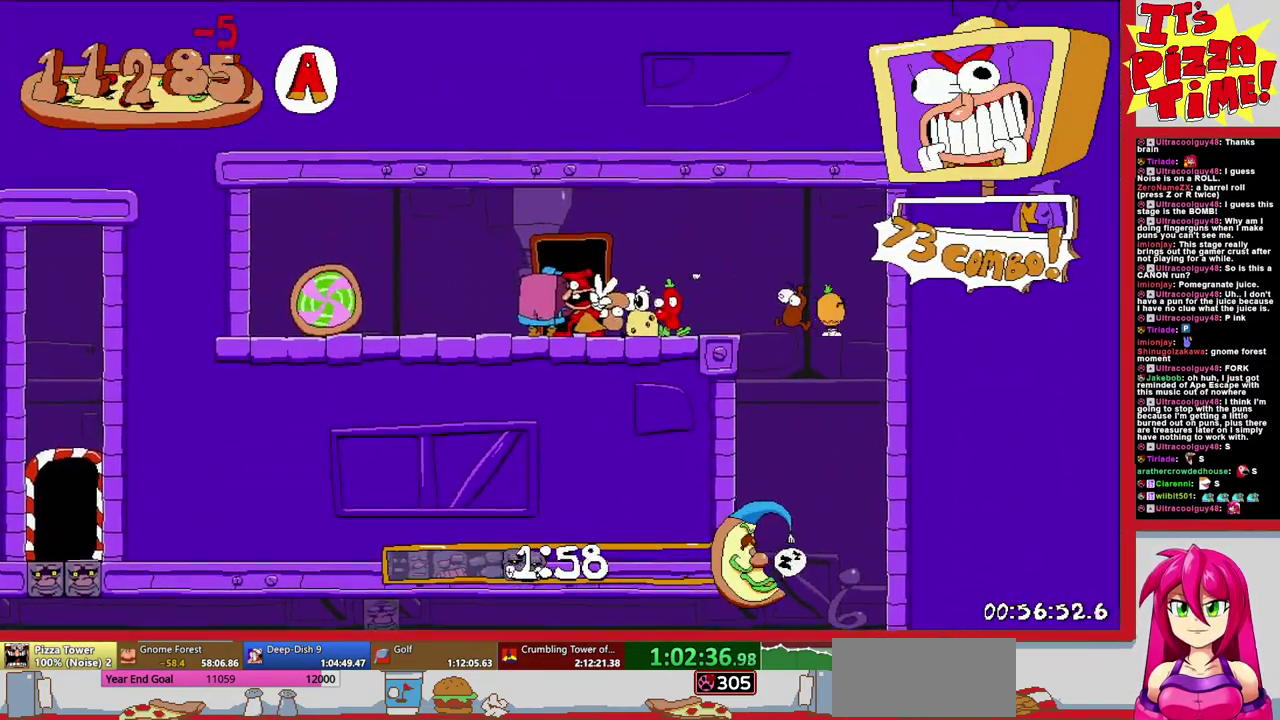
{"buttons": [], "events": []}